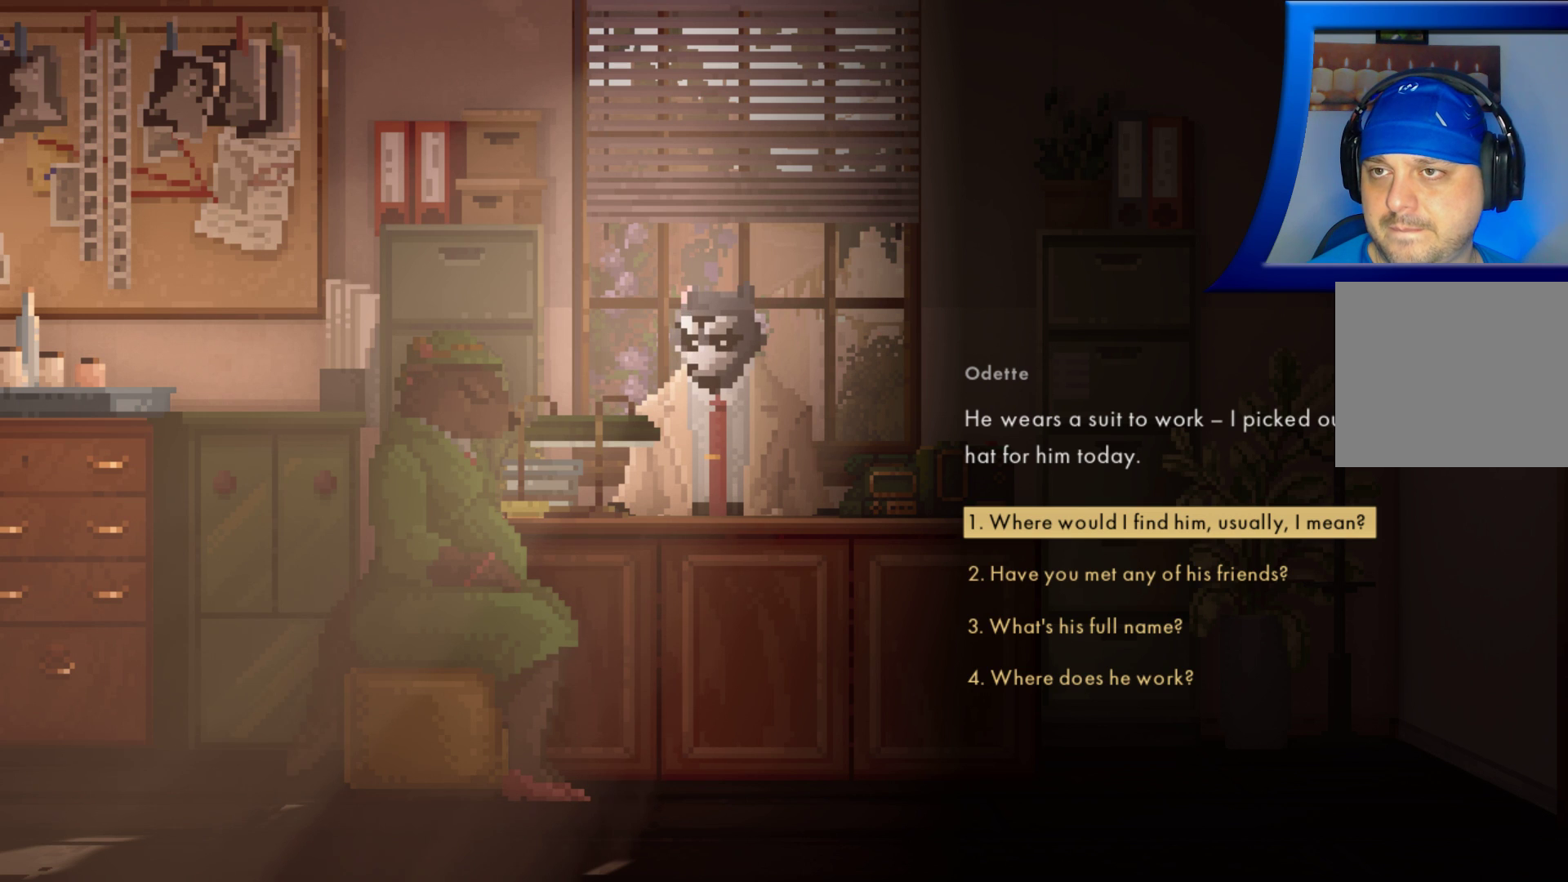
Gameplay with a controller (Xbox layout); each line is a JSON object with the inputs held at the frame after it (dt_ms = milliseconds from this image to that frame). "events" lists button and stick changes between this image and that frame as [ms after this image, input, new state], when the widget could be followed in between. Not read: L3 R3.
{"dt_ms": 1000, "buttons": [], "left_stick": "center", "right_stick": "center", "events": [[350, "left_stick", "down"], [483, "left_stick", "center"], [800, "left_stick", "up"], [933, "left_stick", "center"]]}
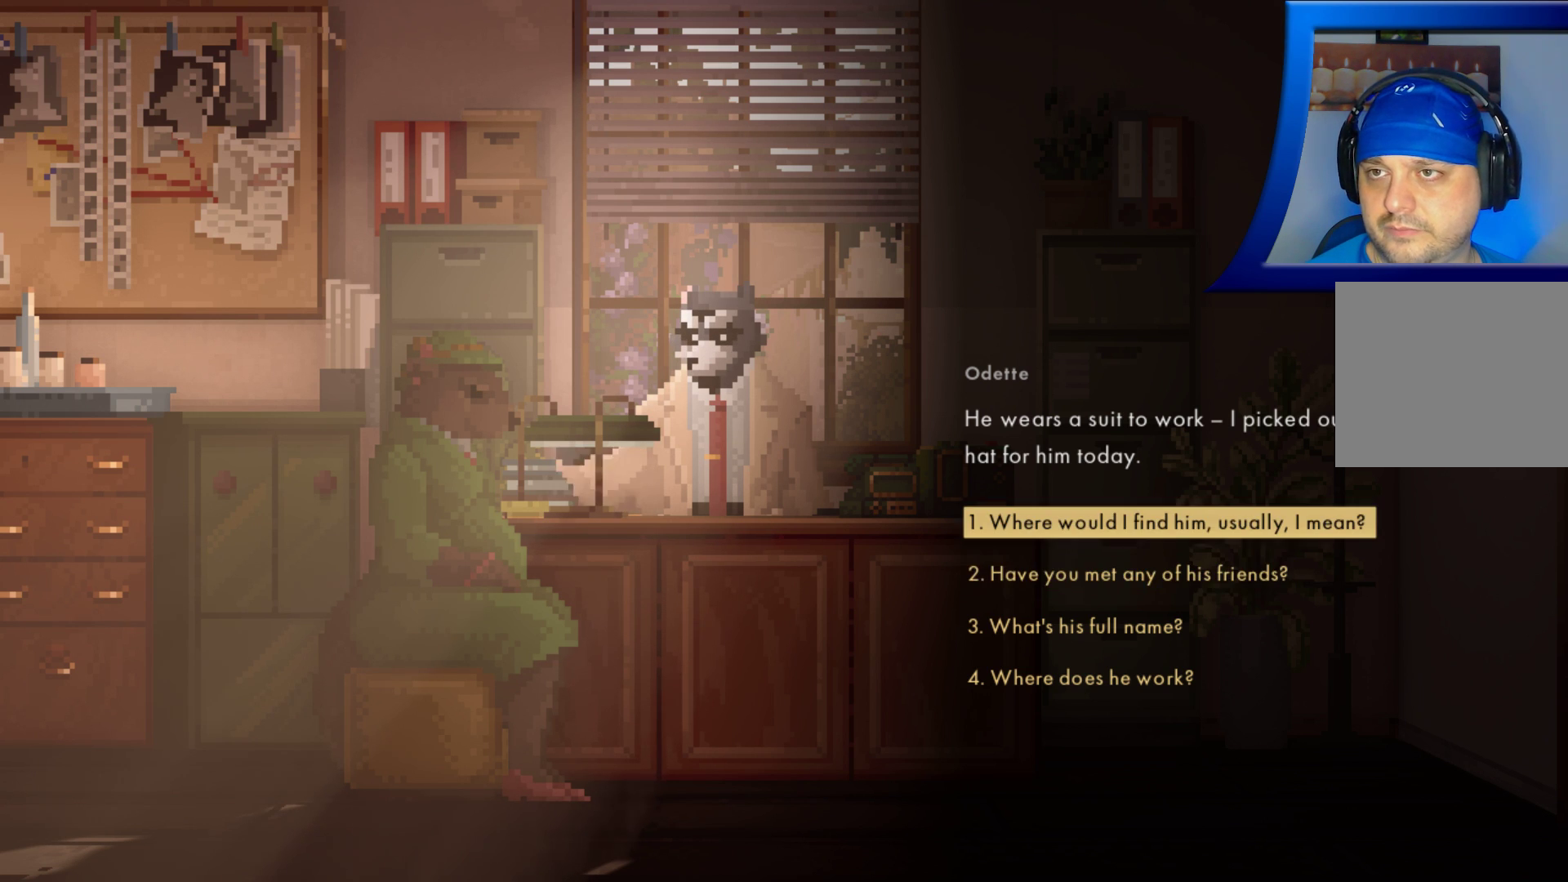
{"dt_ms": 500, "buttons": [], "left_stick": "center", "right_stick": "center", "events": []}
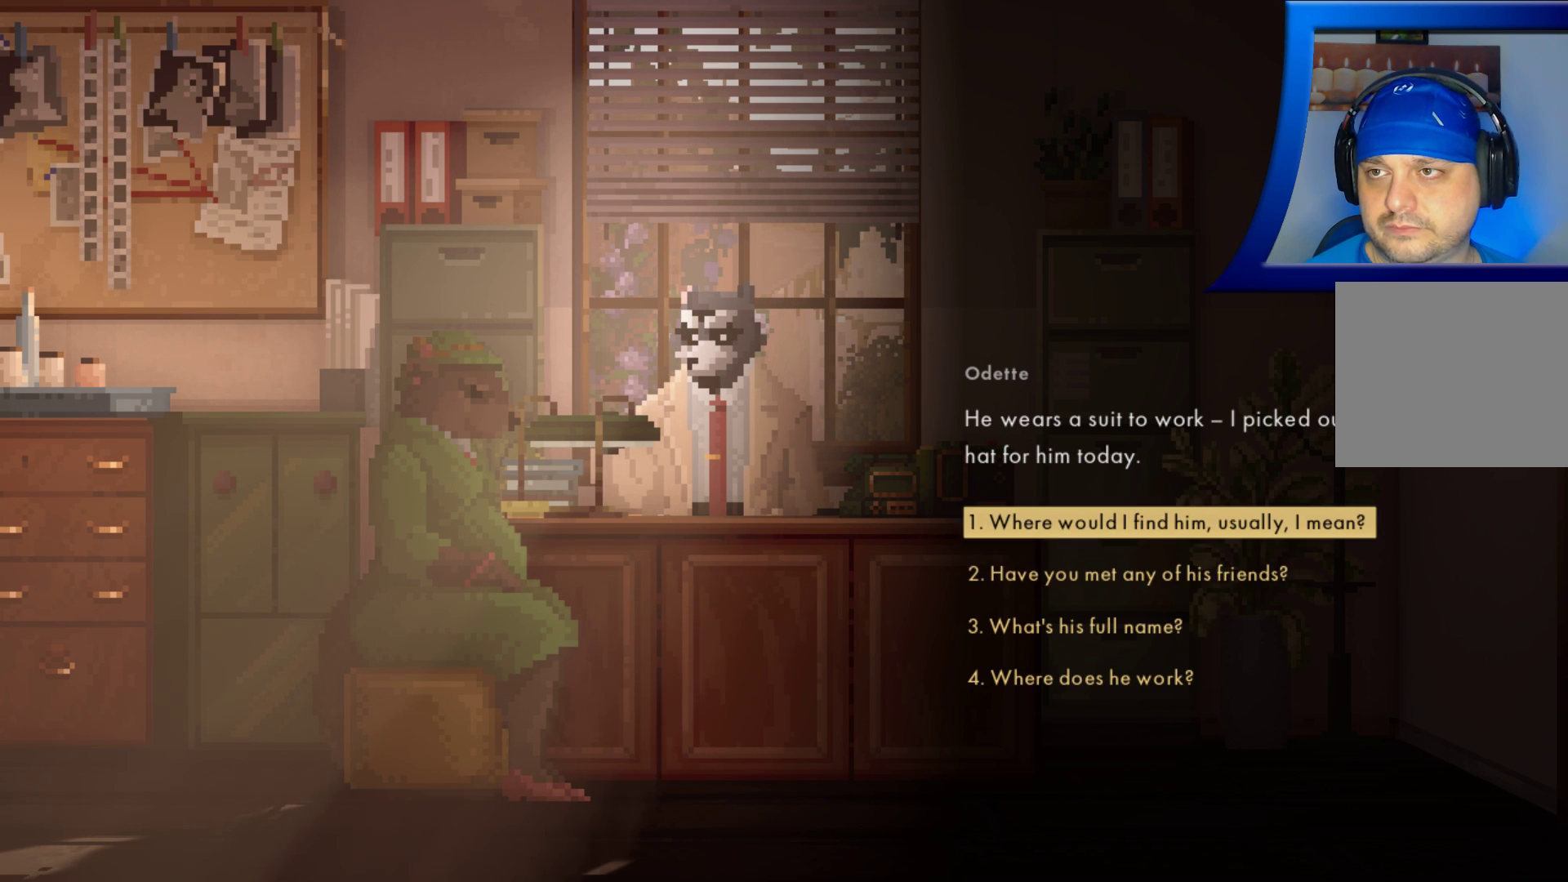
{"dt_ms": 500, "buttons": [], "left_stick": "center", "right_stick": "center", "events": []}
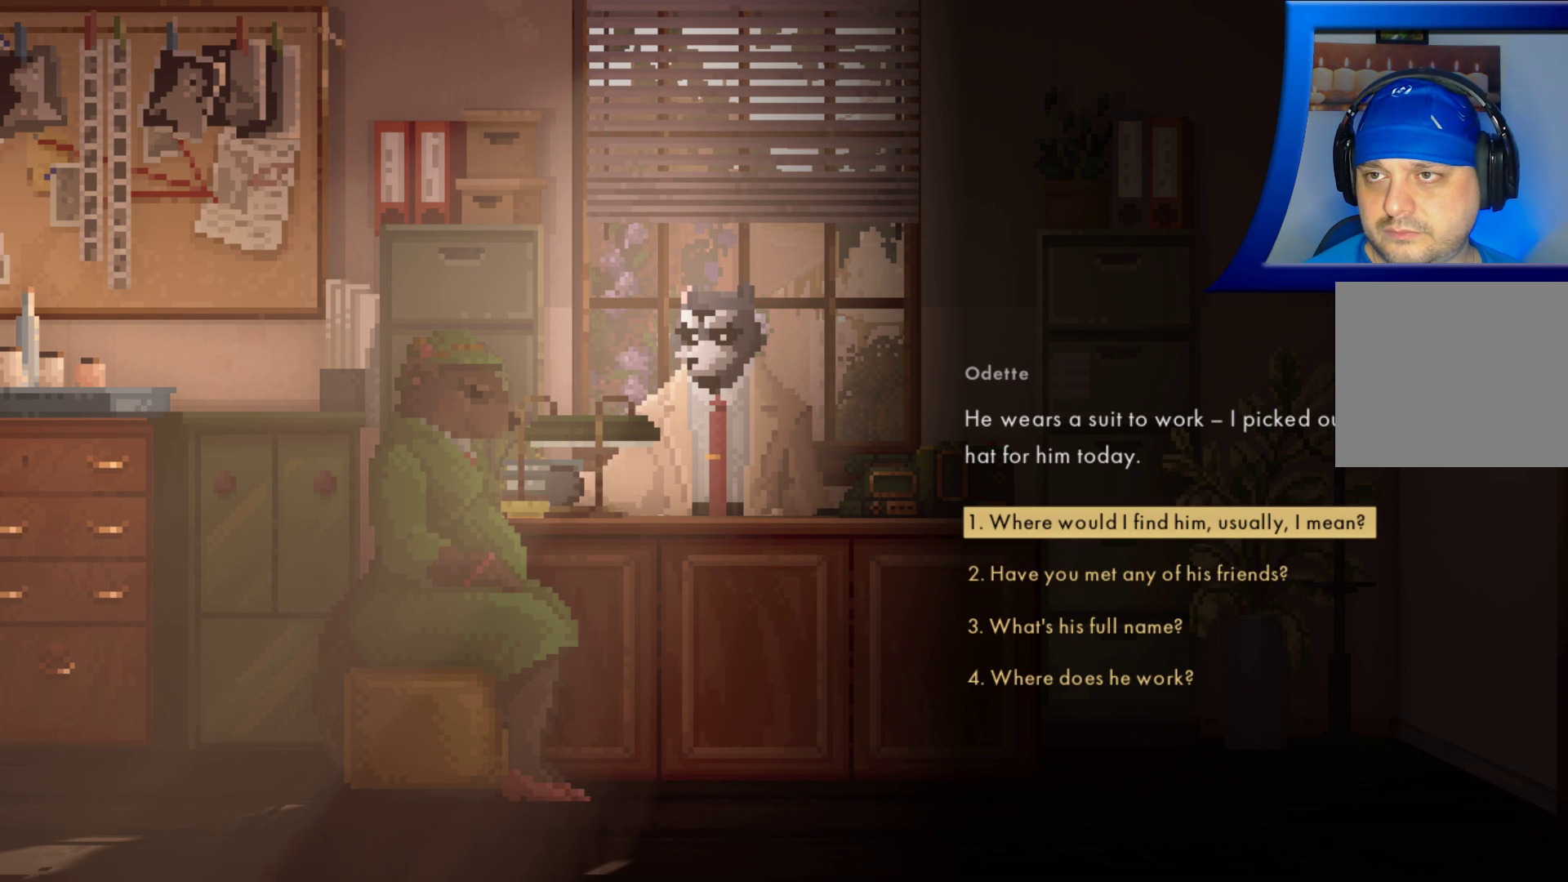
{"dt_ms": 500, "buttons": [], "left_stick": "center", "right_stick": "center", "events": []}
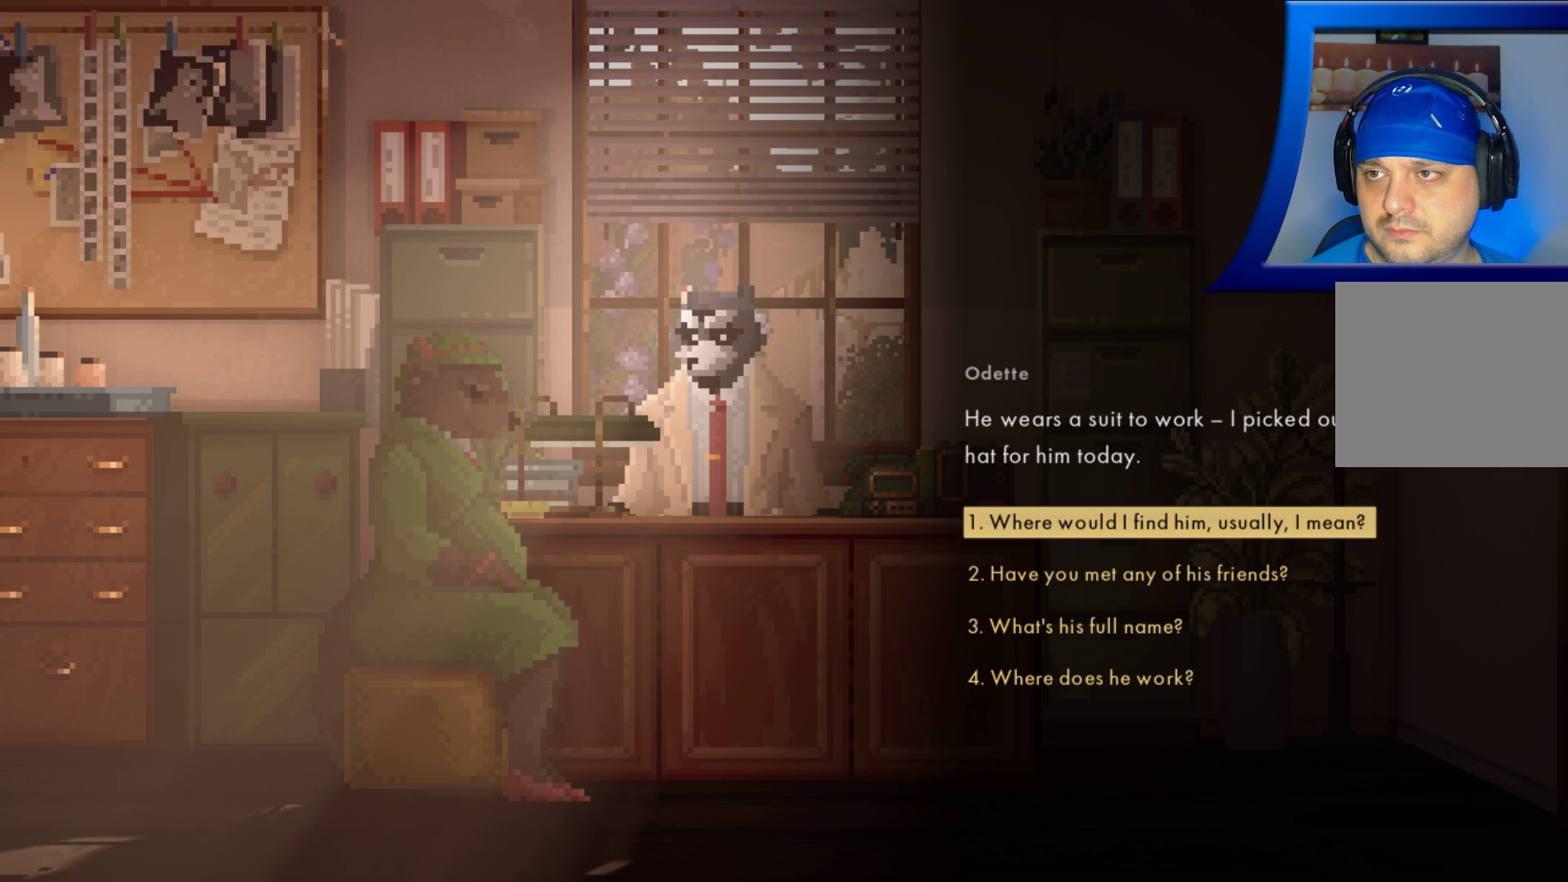
{"dt_ms": 500, "buttons": [], "left_stick": "center", "right_stick": "center", "events": [[250, "left_stick", "down"], [450, "left_stick", "center"]]}
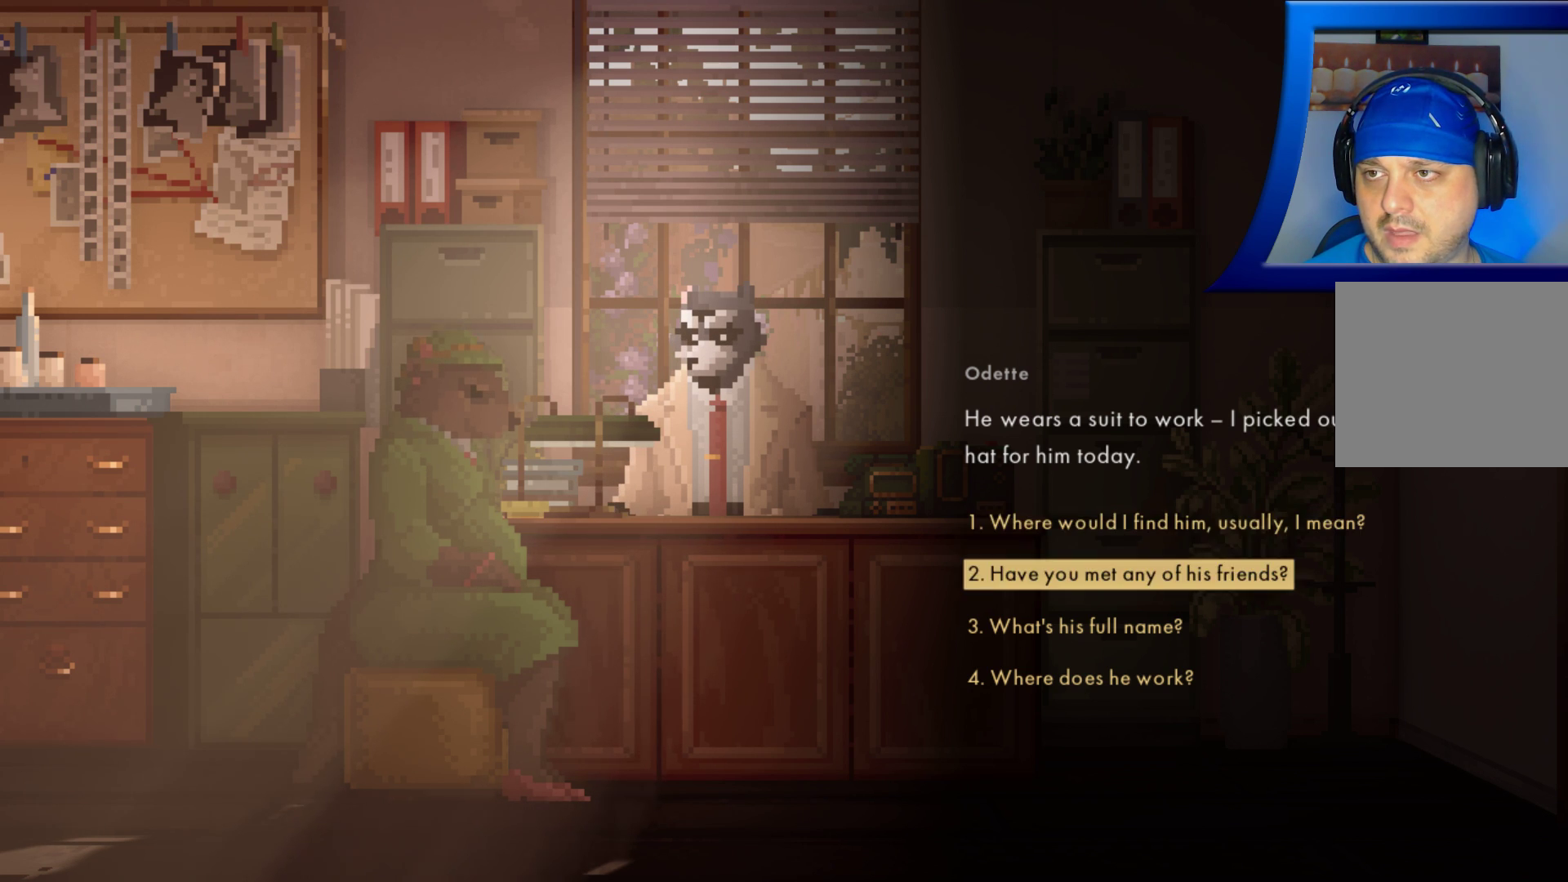
{"dt_ms": 500, "buttons": [], "left_stick": "center", "right_stick": "center", "events": [[67, "left_stick", "down"], [217, "left_stick", "center"]]}
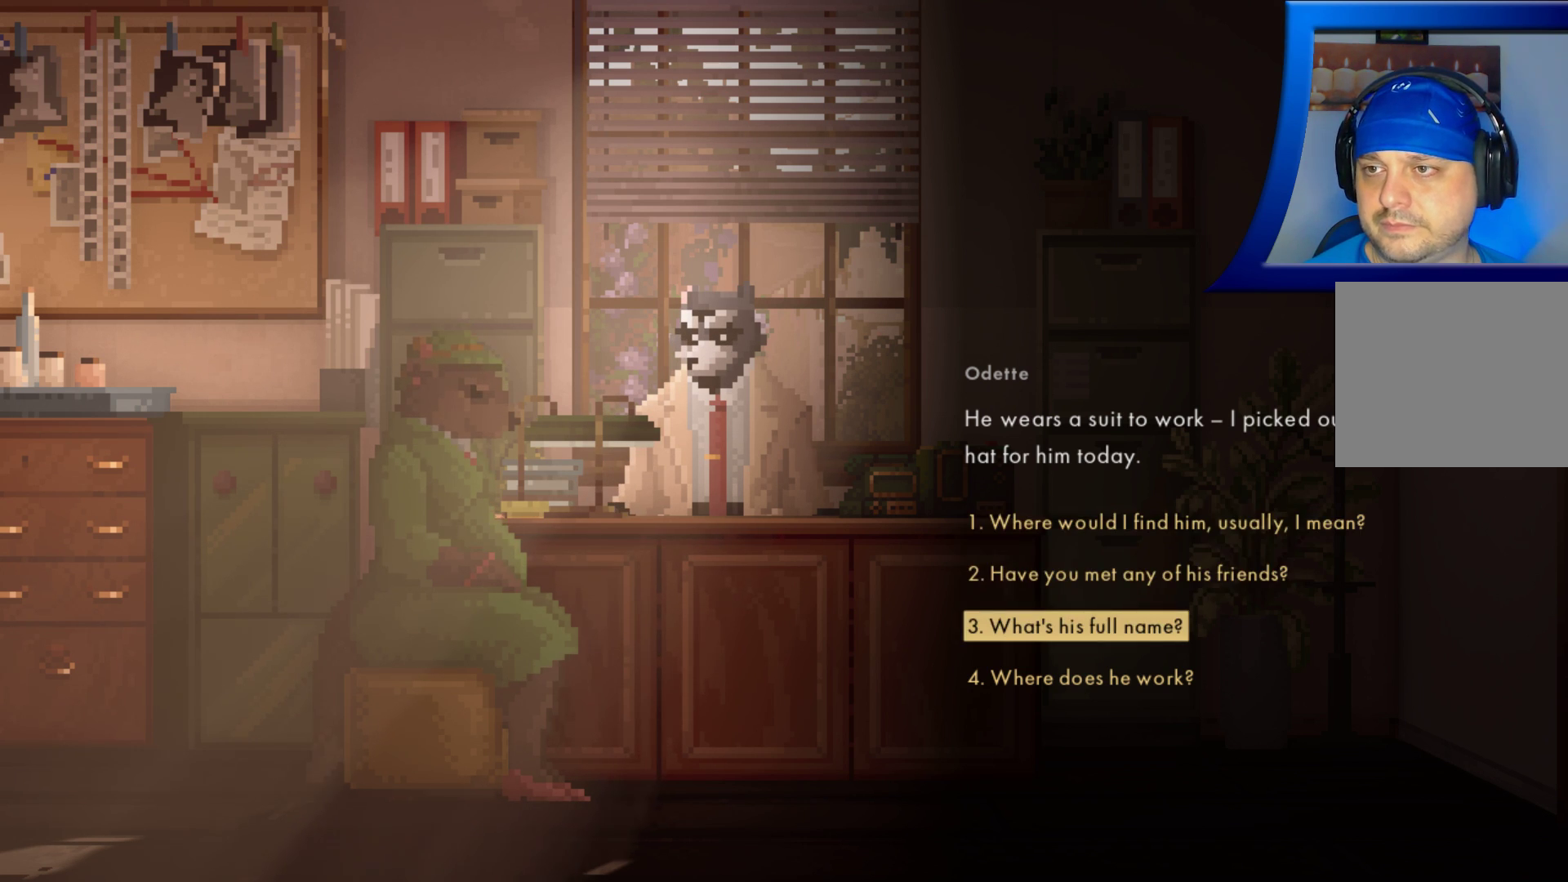
{"dt_ms": 500, "buttons": [], "left_stick": "up", "right_stick": "center", "events": [[383, "left_stick", "up"]]}
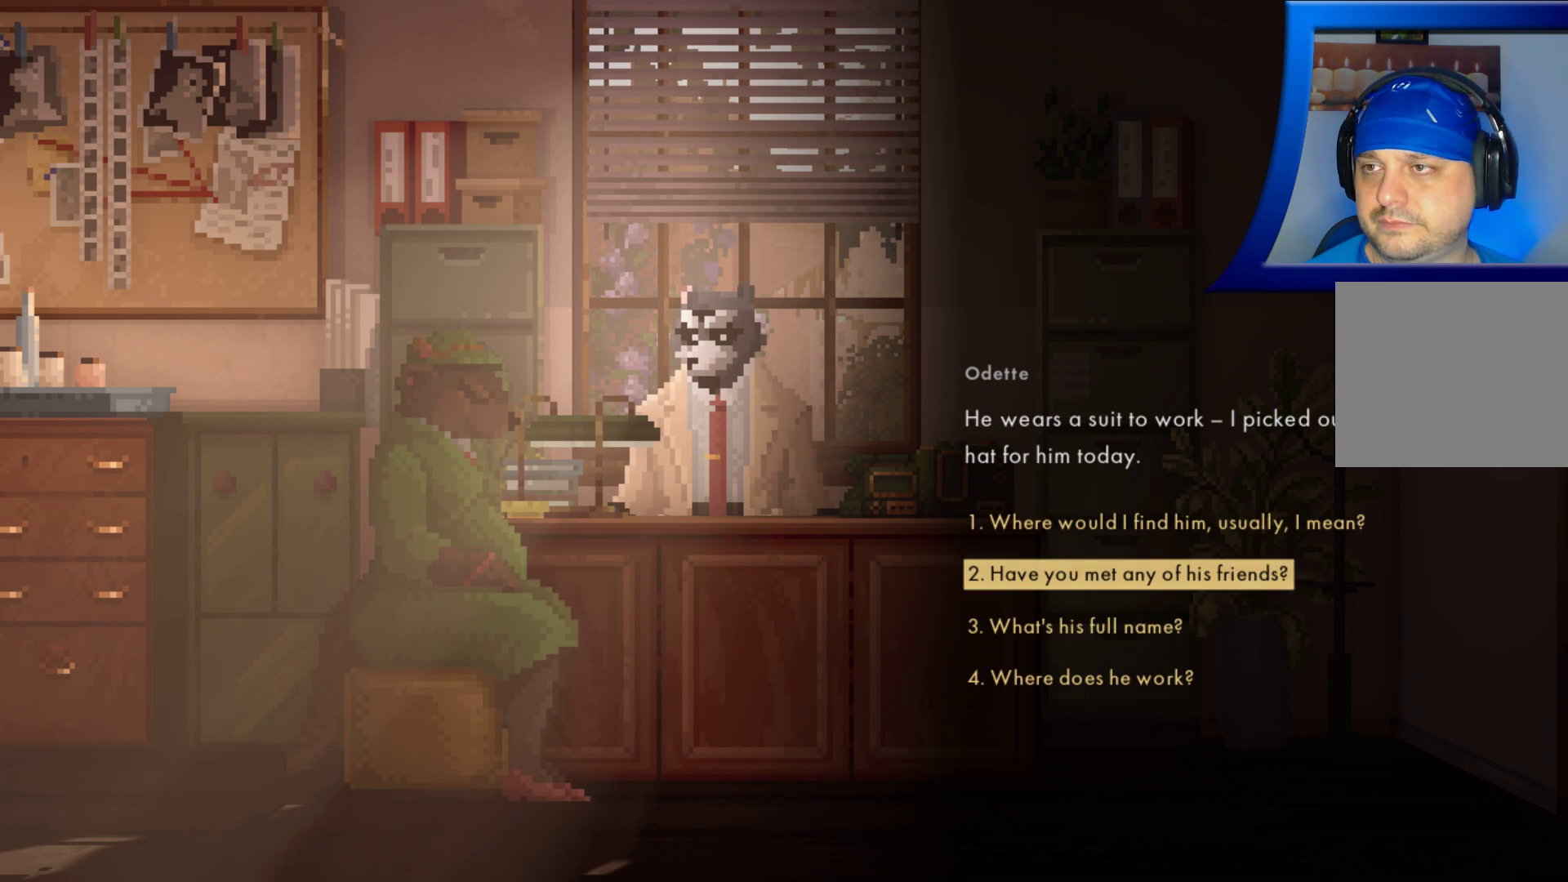
{"dt_ms": 500, "buttons": [], "left_stick": "center", "right_stick": "center", "events": [[50, "left_stick", "center"], [117, "left_stick", "up"], [233, "left_stick", "center"]]}
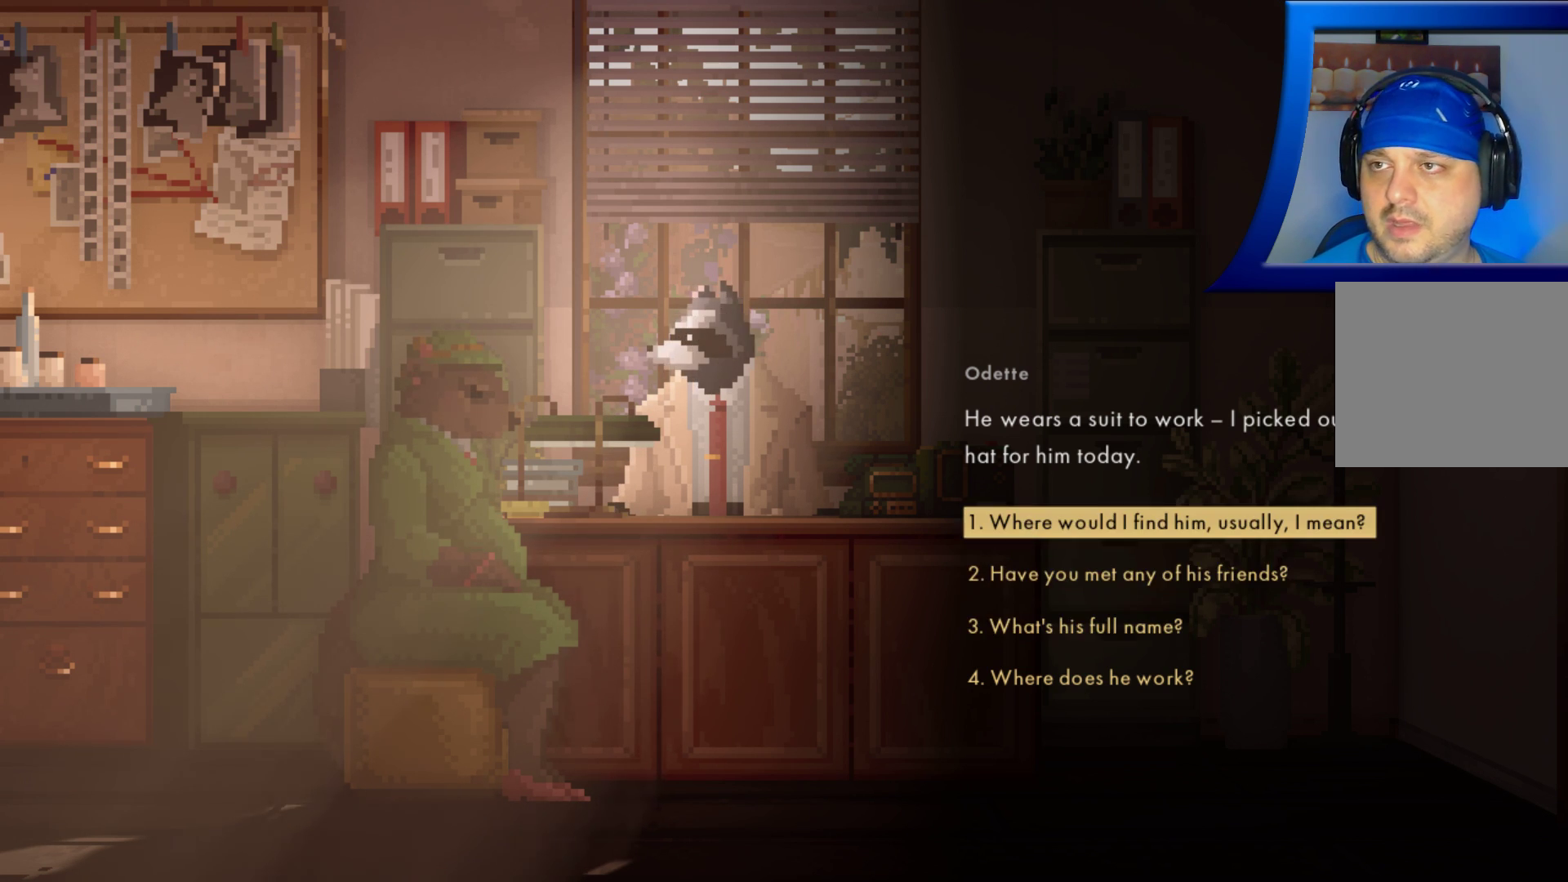
{"dt_ms": 500, "buttons": [], "left_stick": "center", "right_stick": "center", "events": []}
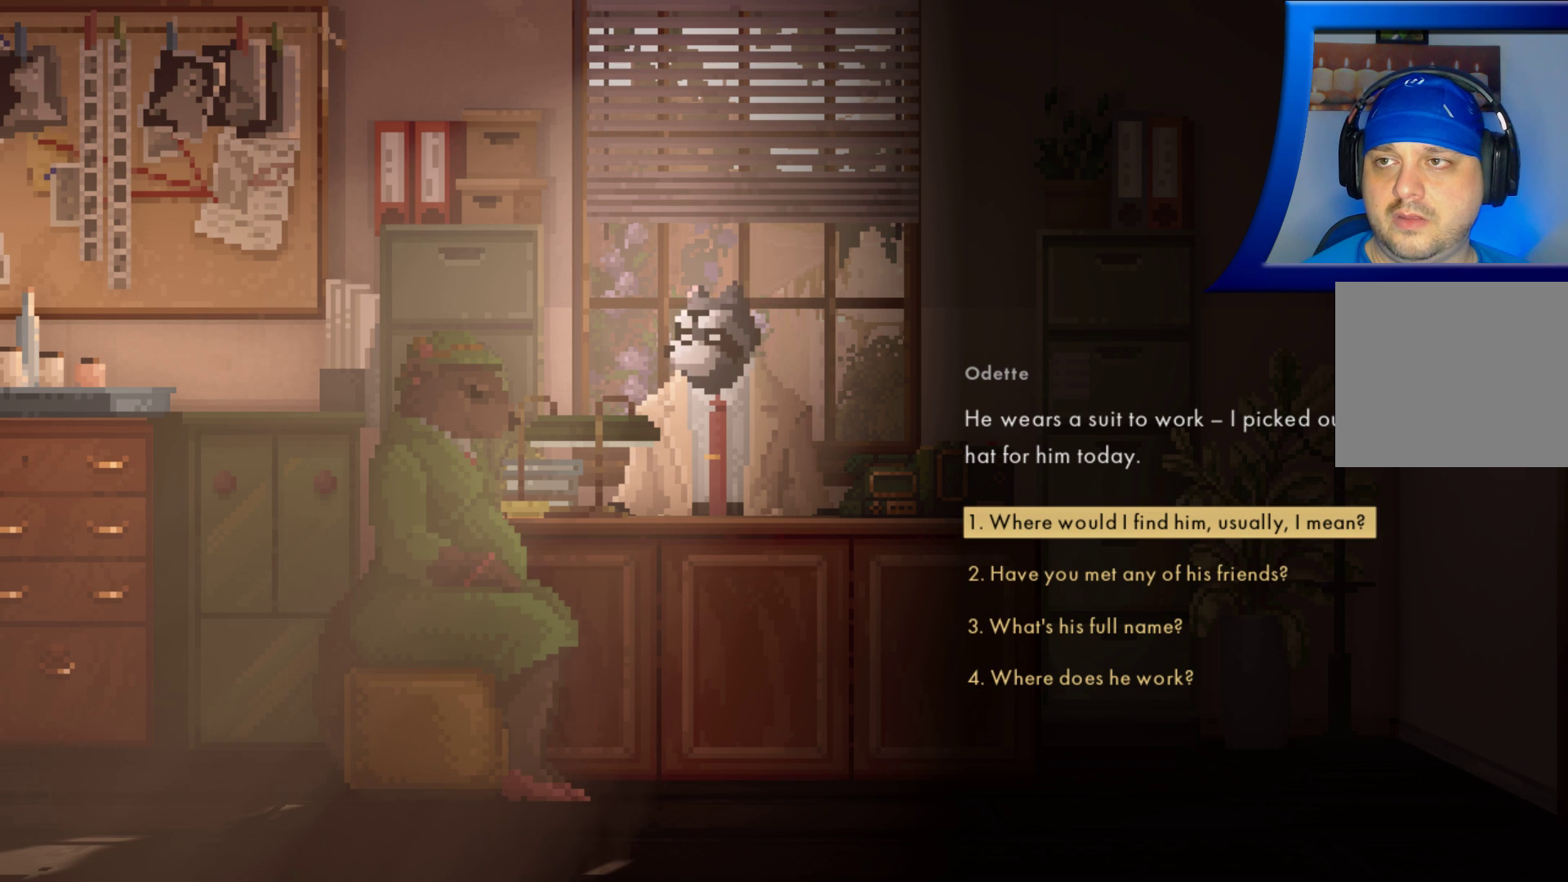
{"dt_ms": 500, "buttons": [], "left_stick": "center", "right_stick": "center", "events": []}
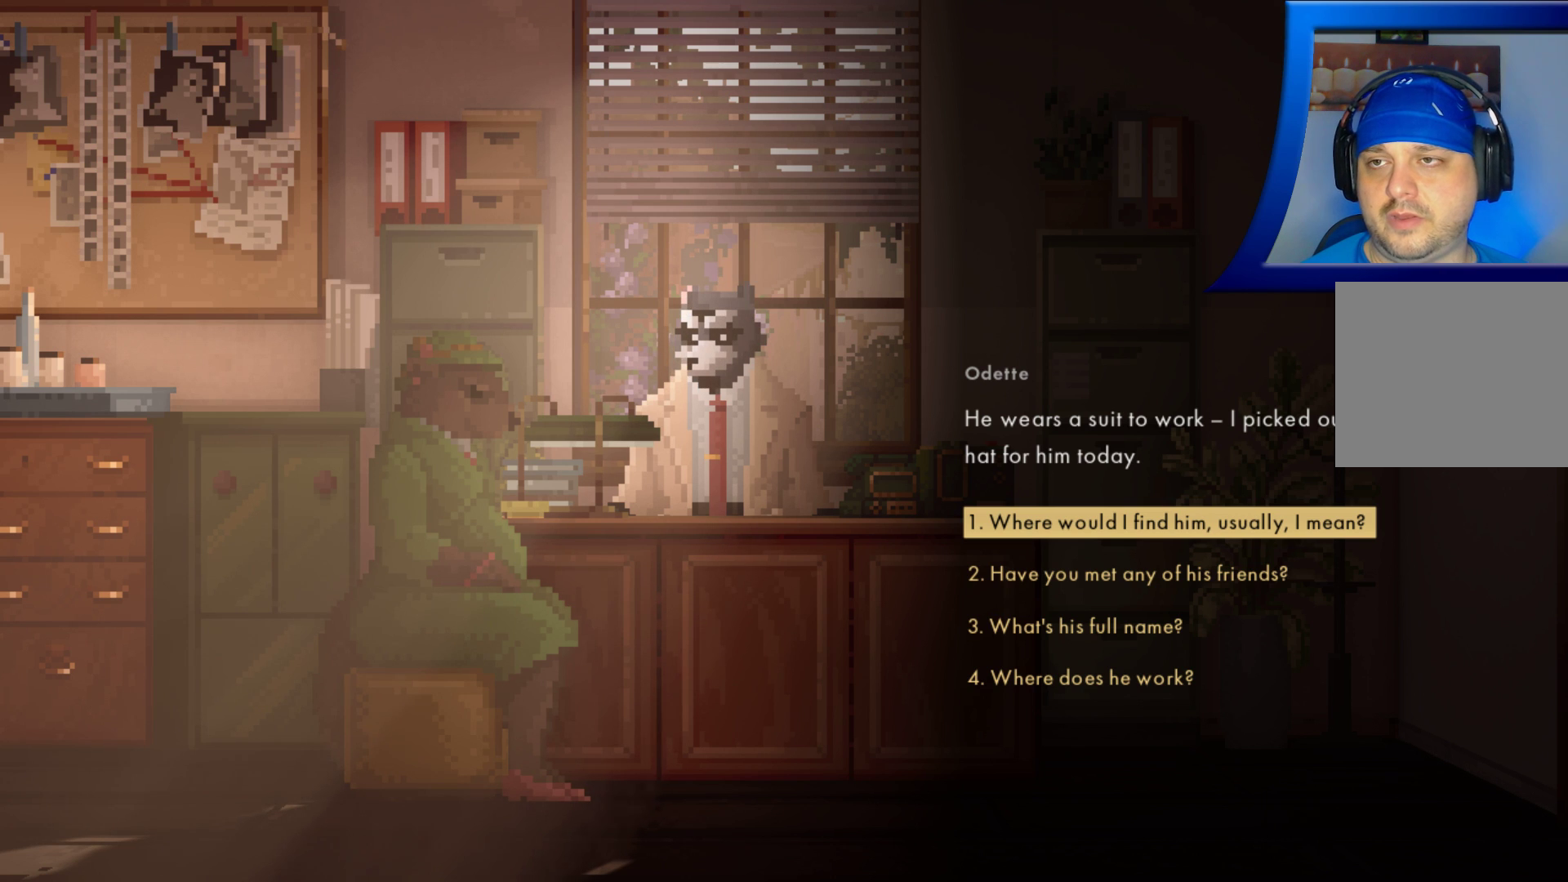
{"dt_ms": 500, "buttons": [], "left_stick": "center", "right_stick": "center", "events": []}
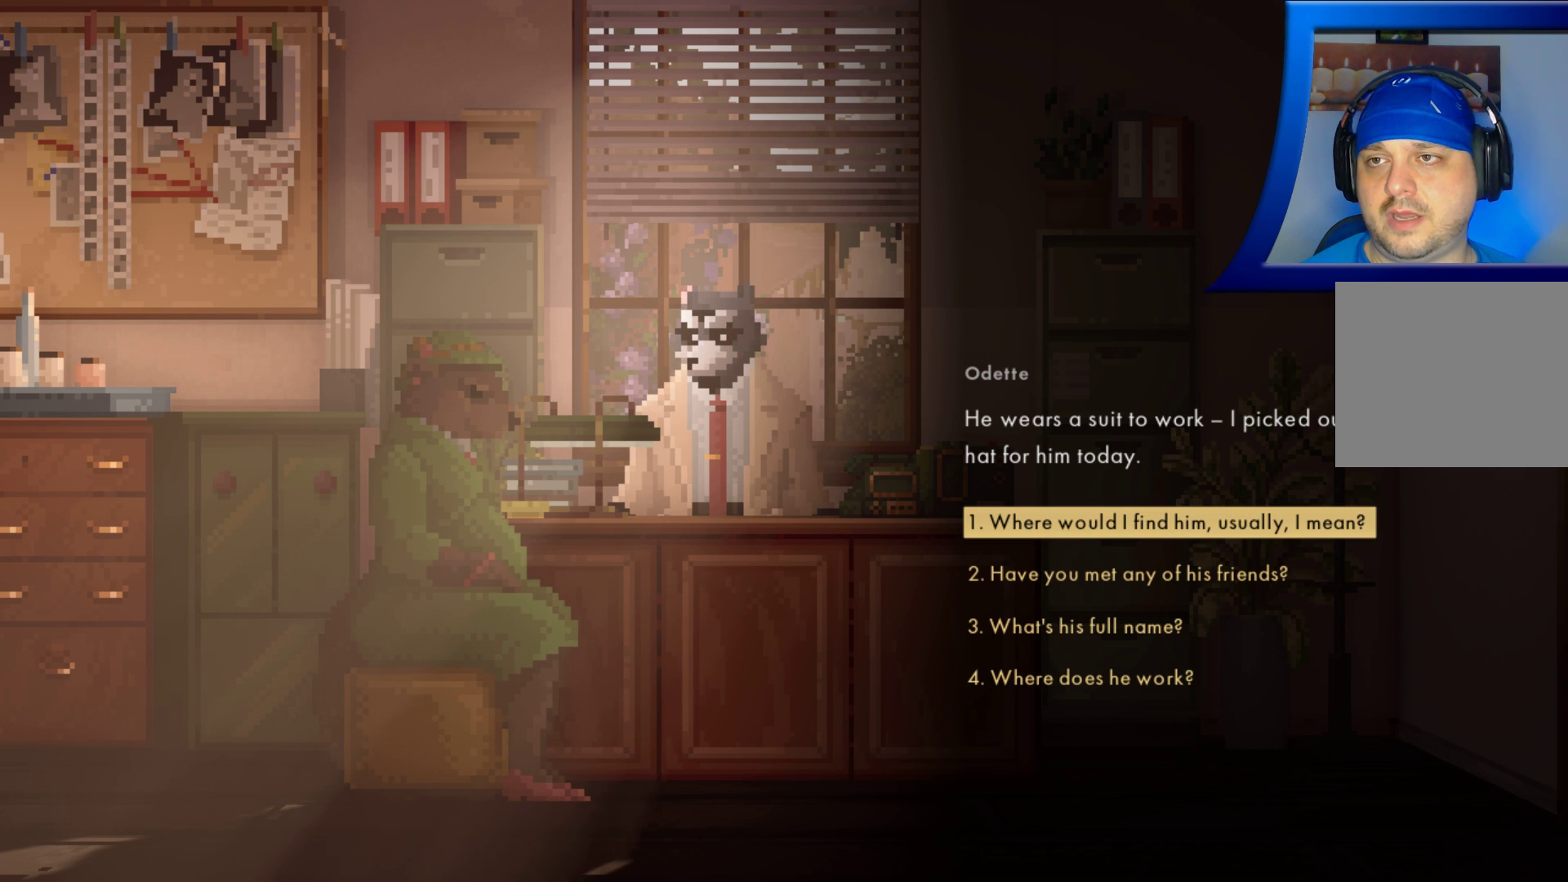
{"dt_ms": 500, "buttons": ["A"], "left_stick": "center", "right_stick": "center", "events": [[467, "A", "down"]]}
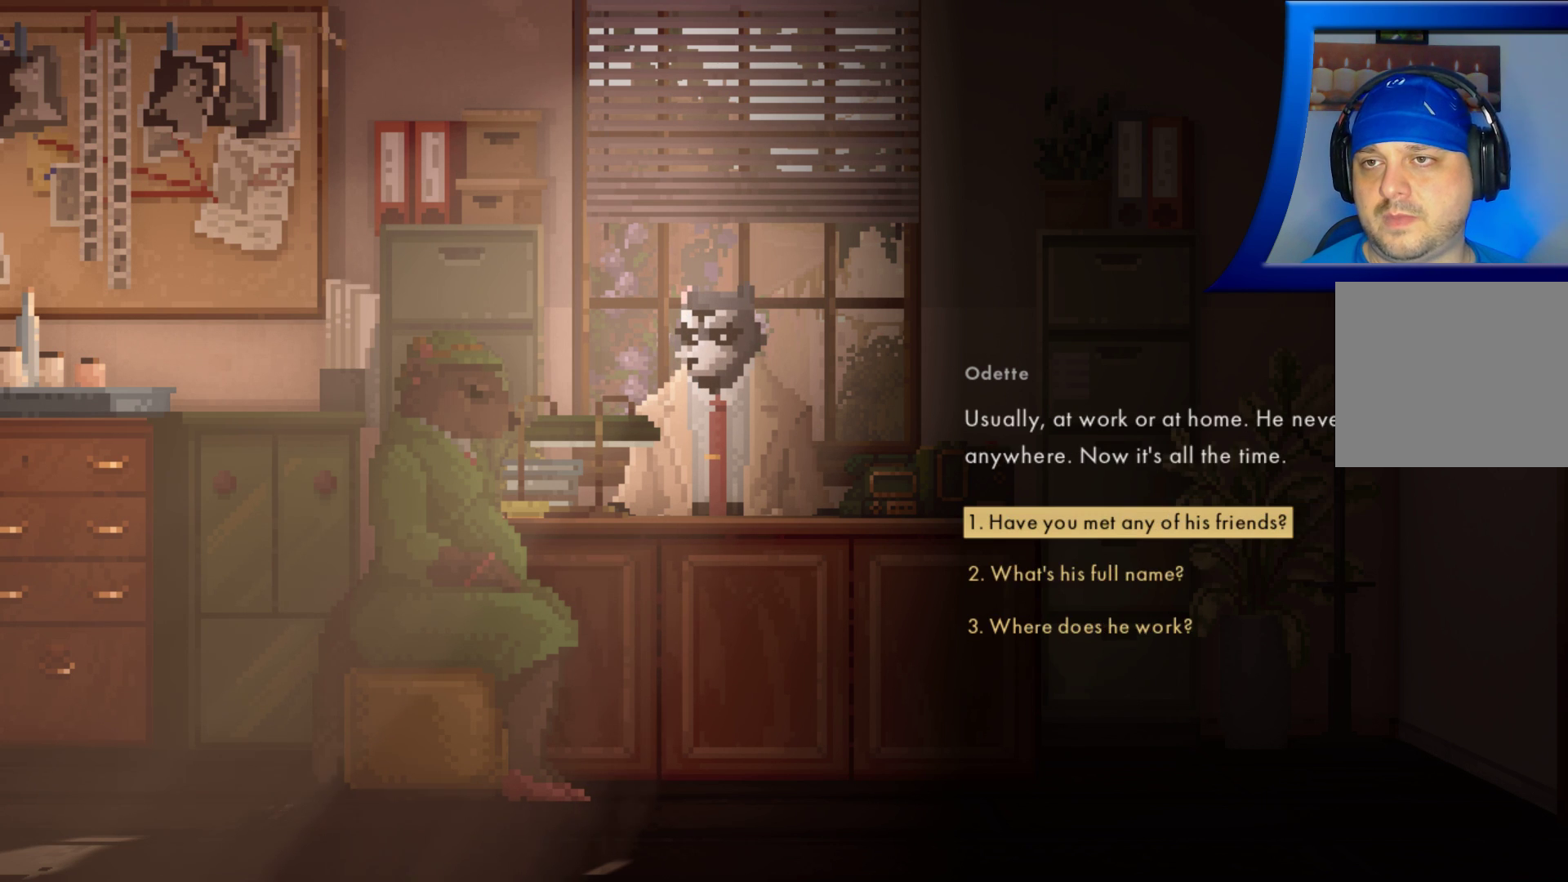
{"dt_ms": 500, "buttons": [], "left_stick": "center", "right_stick": "center", "events": [[17, "A", "up"]]}